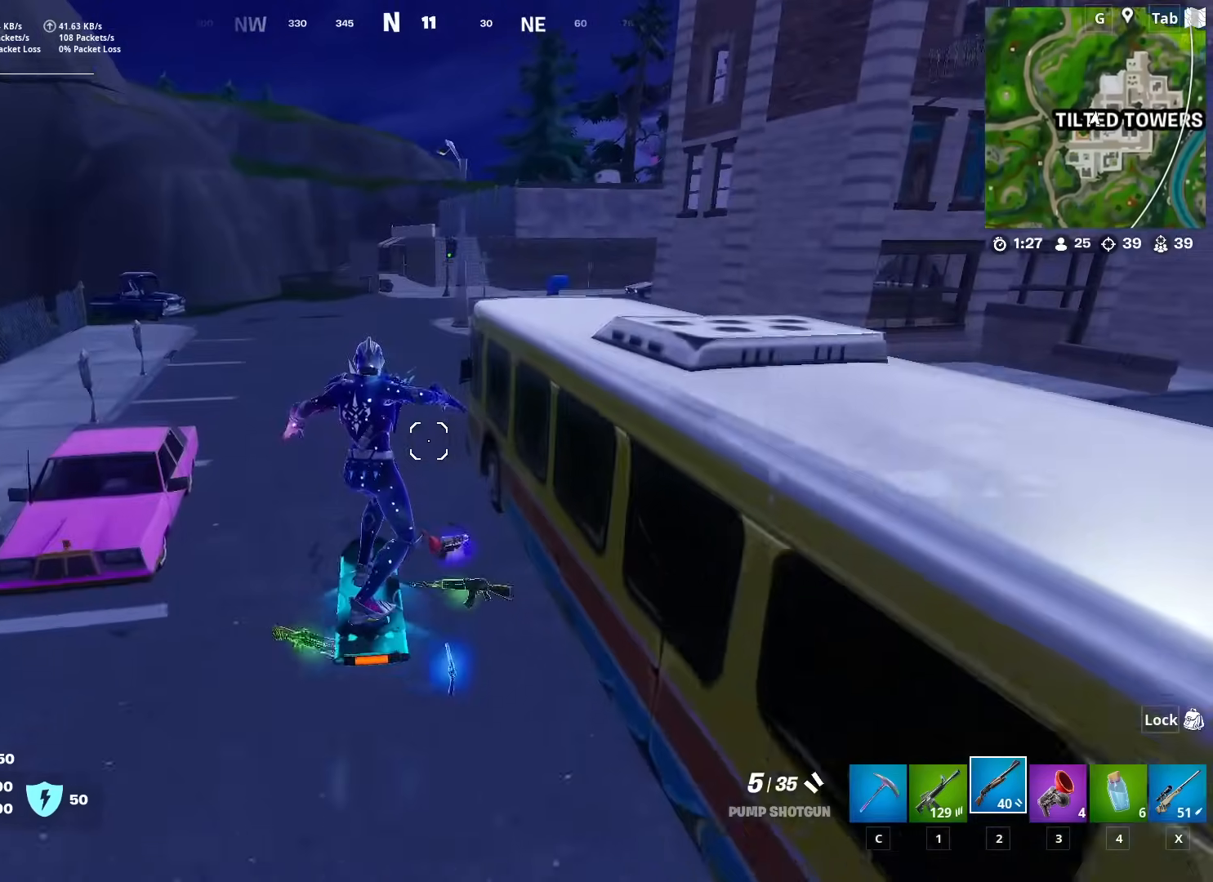
Gameplay with keyboard and mouse; each line is a JSON object with the keys and mouse buttons held at the frame after it. "events" lists presses ("down") and releases ("up") of "1", "2", "3", "4", "5", "a", "alt", "c", "caps_lock", "ctrl", "d", "e", "f", "g", "q", "r", "s", "shift", "space", "t", "tab", "v", "w", "x", "z", "mouse_left", "mouse_wheel" and "mouse_right" between this image and that frame as [ms after this image, input, new state], when the widget could be followed in between. "mouse_left", "mouse_wheel", "mouse_right" = the "left", "wheel", "right" buttons of the "mouse" list. No other keys are recorded. "wheel" means that the mouse wheel is clicked or scrolled. "mouse_move" is the direction in which the mouse moves at that frame (one of eight, or "still"), when it could be read.
{"keys": ["e"], "mouse": [], "mouse_move": "still", "events": [[50, "d", "down"], [100, "w", "up"], [150, "d", "up"], [200, "s", "down"], [334, "e", "down"], [484, "s", "up"]]}
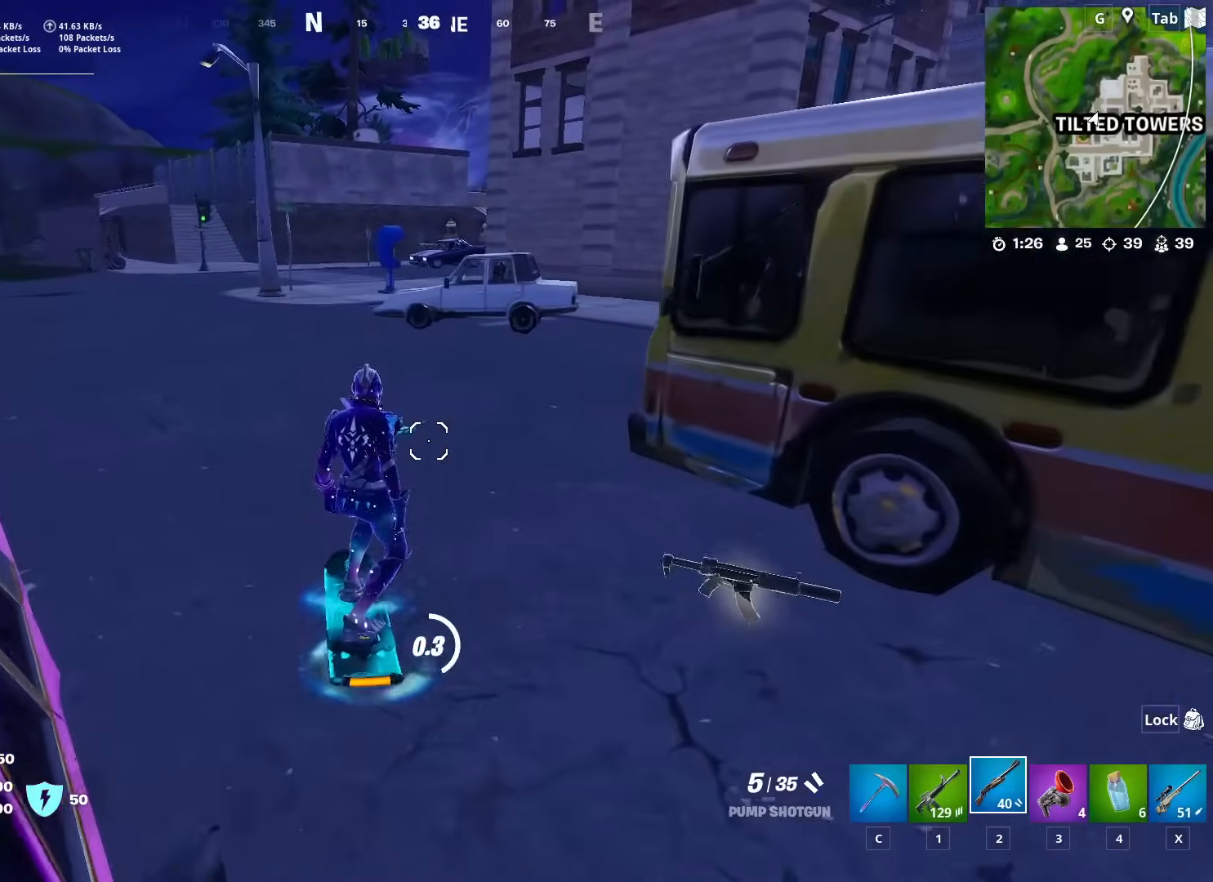
{"keys": ["d", "s"], "mouse": [], "mouse_move": "right", "events": [[250, "s", "down"], [400, "e", "up"], [483, "d", "down"]]}
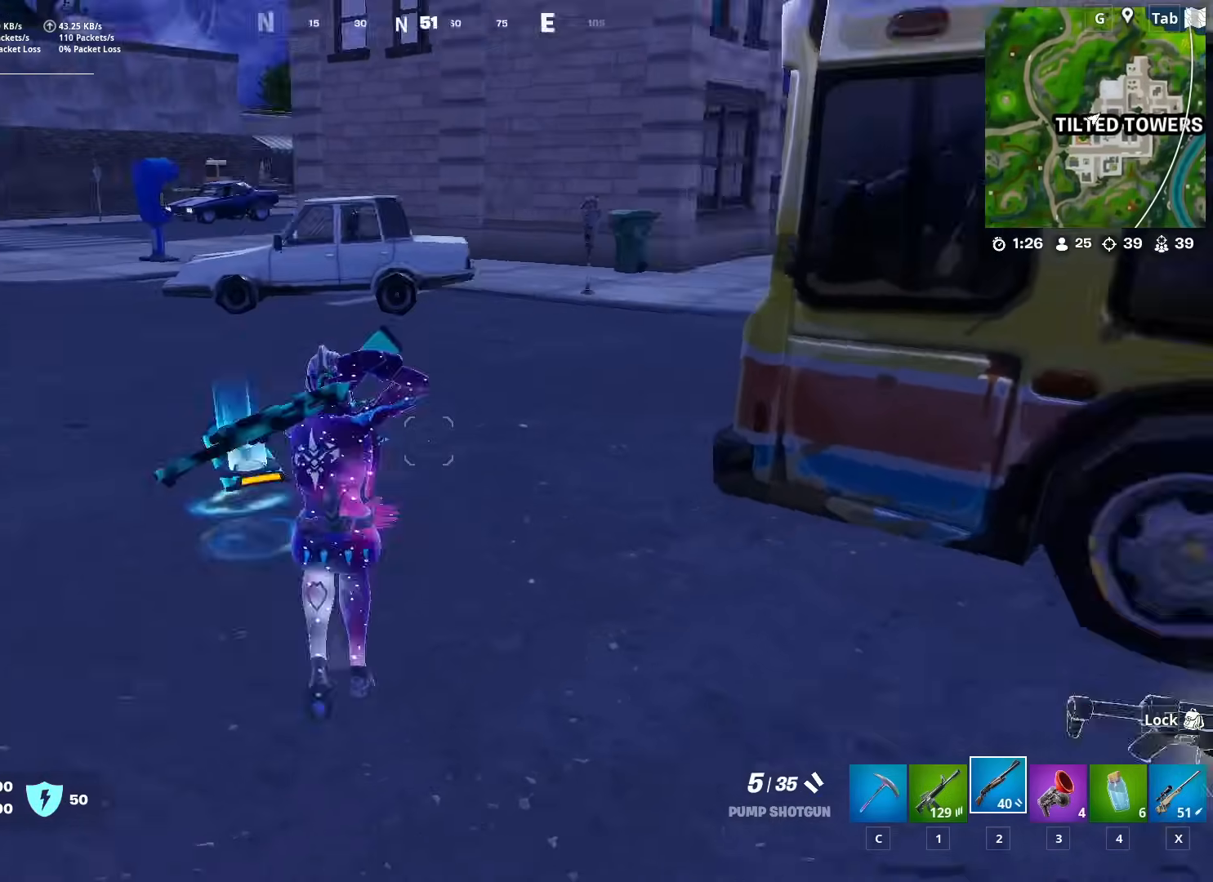
{"keys": ["3", "w"], "mouse": [], "mouse_move": "still", "events": [[33, "s", "up"], [184, "w", "down"], [317, "d", "up"], [467, "3", "down"]]}
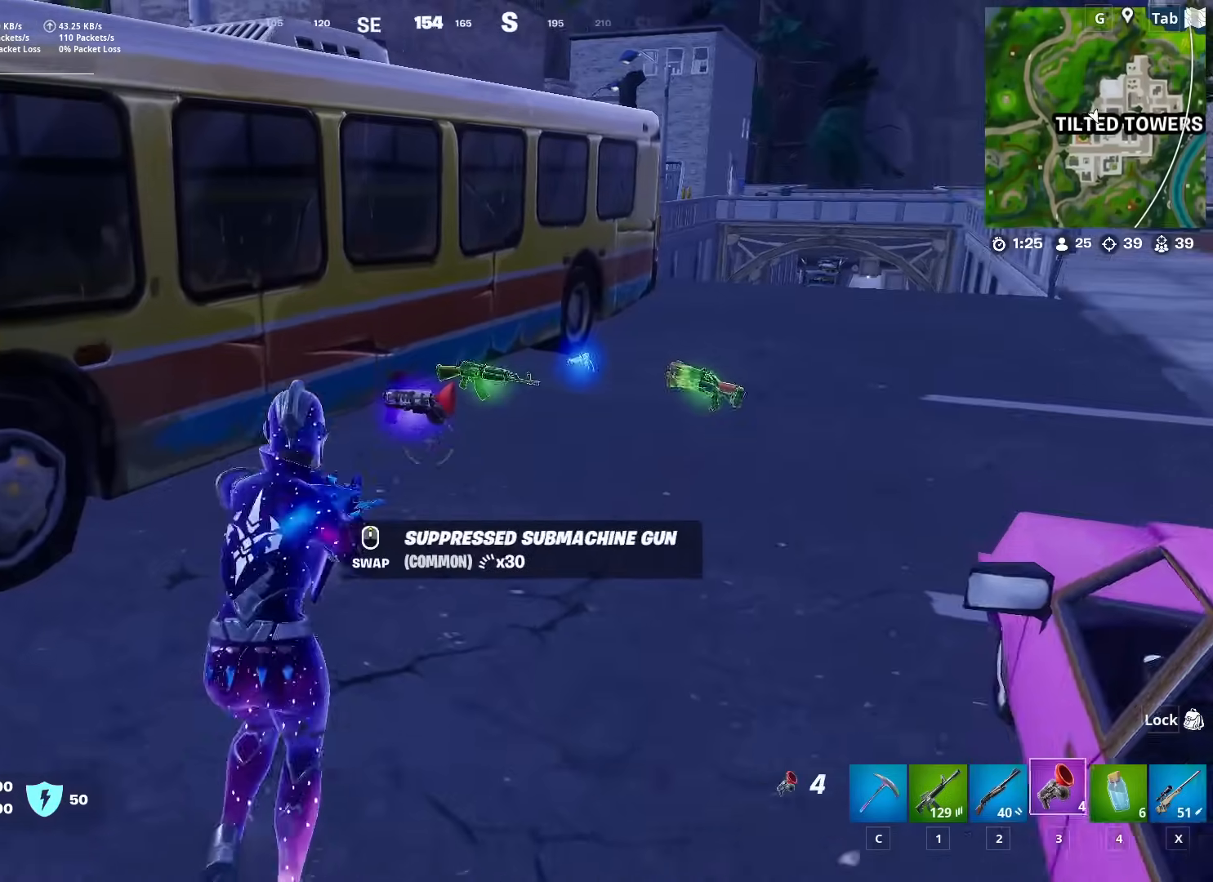
{"keys": ["a", "w"], "mouse": [], "mouse_move": "left", "events": [[50, "3", "up"], [283, "a", "down"], [283, "mouse_wheel", "down"], [333, "mouse_wheel", "up"]]}
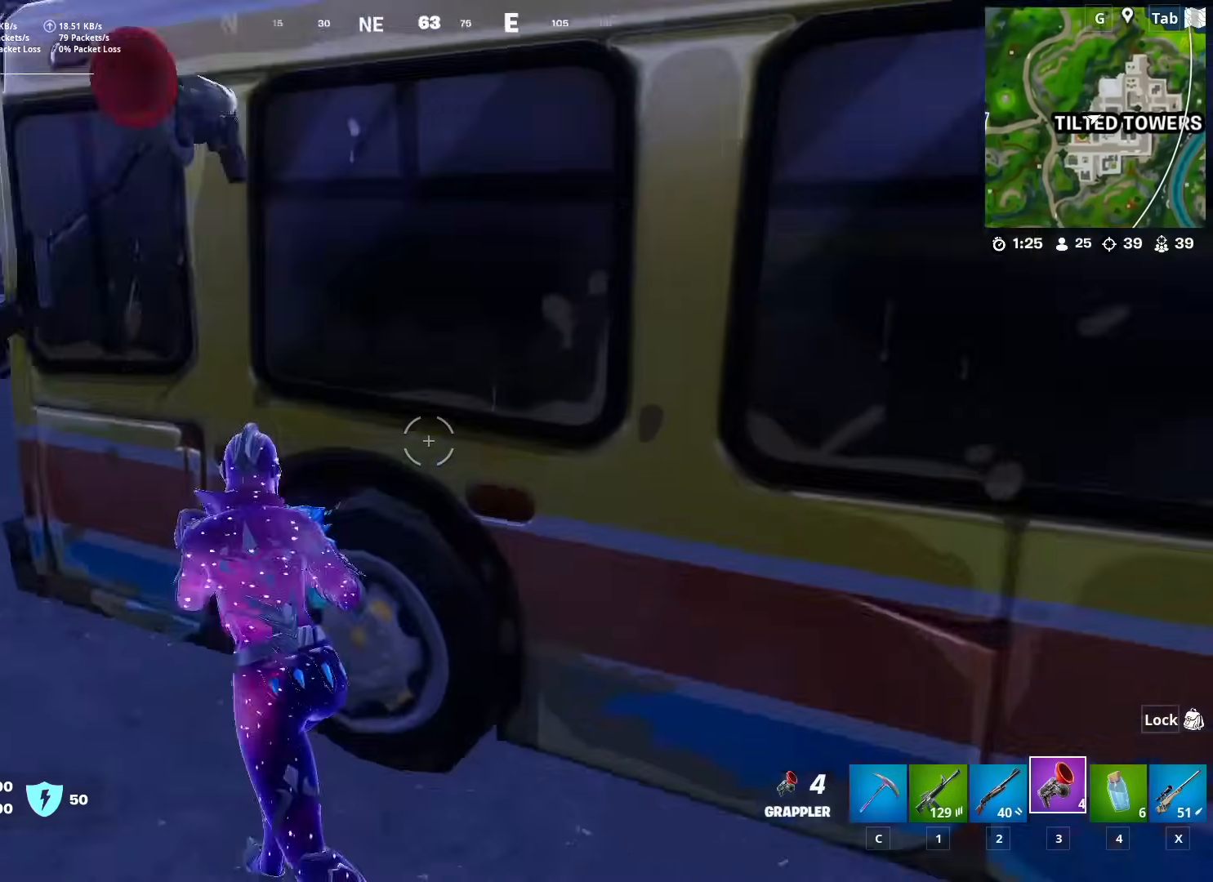
{"keys": ["ctrl", "w"], "mouse": [], "mouse_move": "down", "events": [[267, "a", "up"], [451, "ctrl", "down"]]}
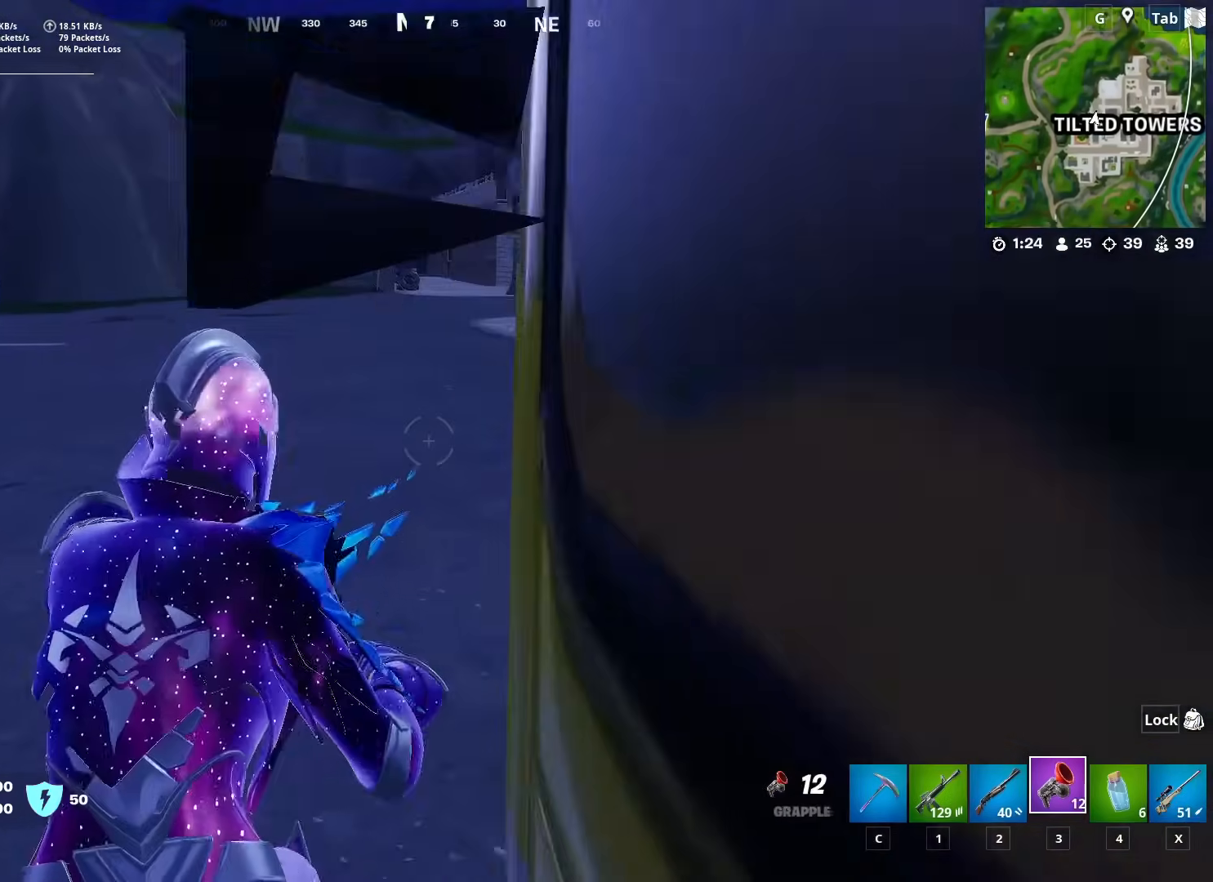
{"keys": ["space", "w"], "mouse": [], "mouse_move": "left", "events": [[33, "ctrl", "up"], [467, "2", "down"], [467, "space", "down"], [500, "2", "up"]]}
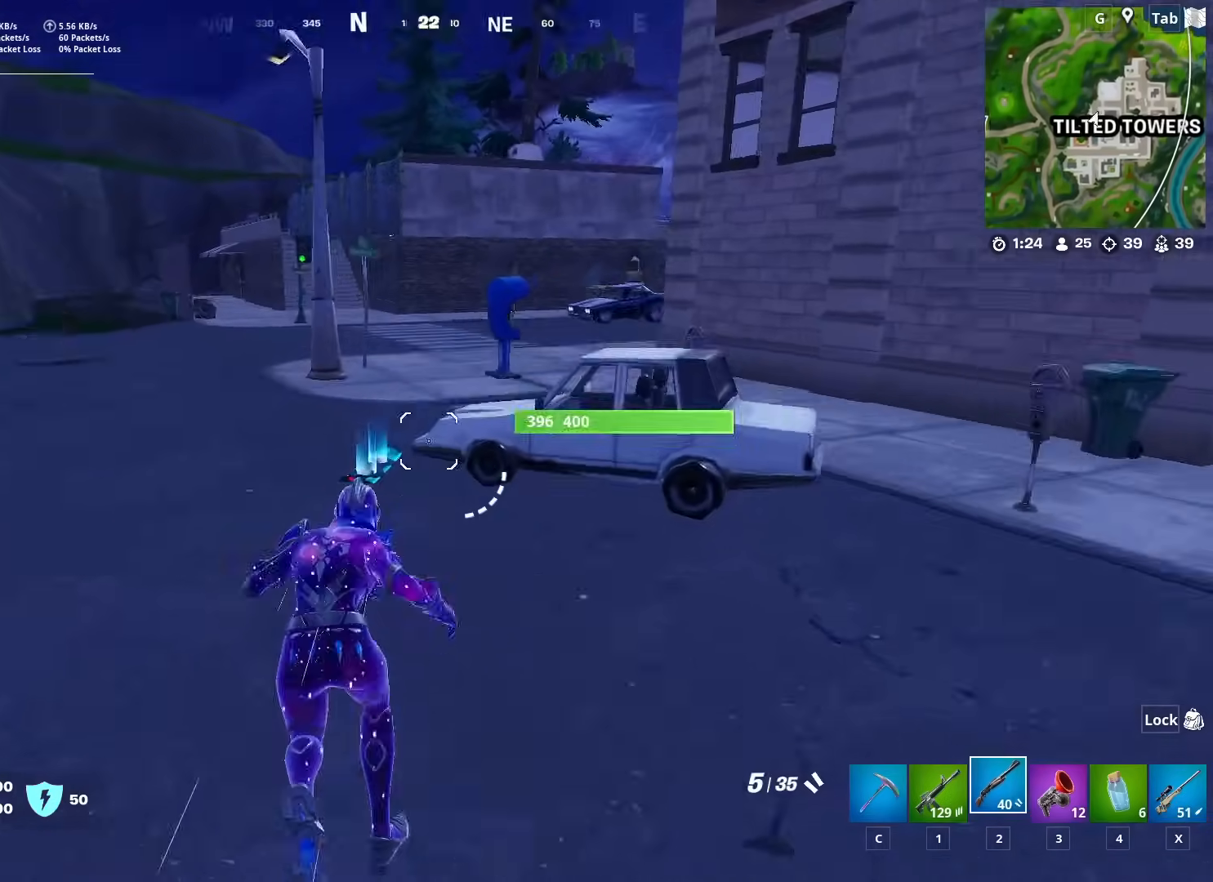
{"keys": ["a"], "mouse": [], "mouse_move": "left", "events": [[50, "space", "up"], [200, "a", "down"], [484, "w", "up"]]}
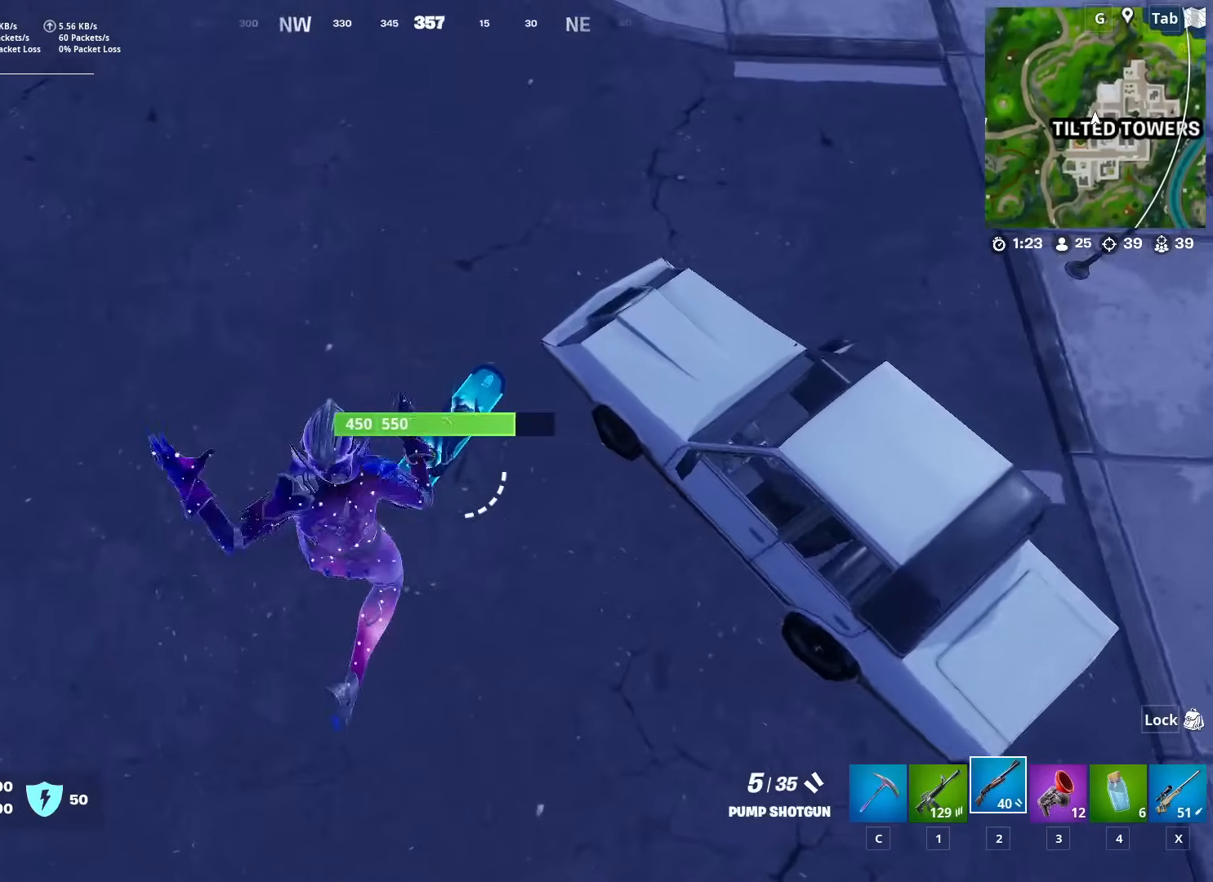
{"keys": ["a", "w"], "mouse": [], "mouse_move": "up", "events": [[116, "mouse_wheel", "down"], [350, "w", "down"], [400, "mouse_wheel", "up"]]}
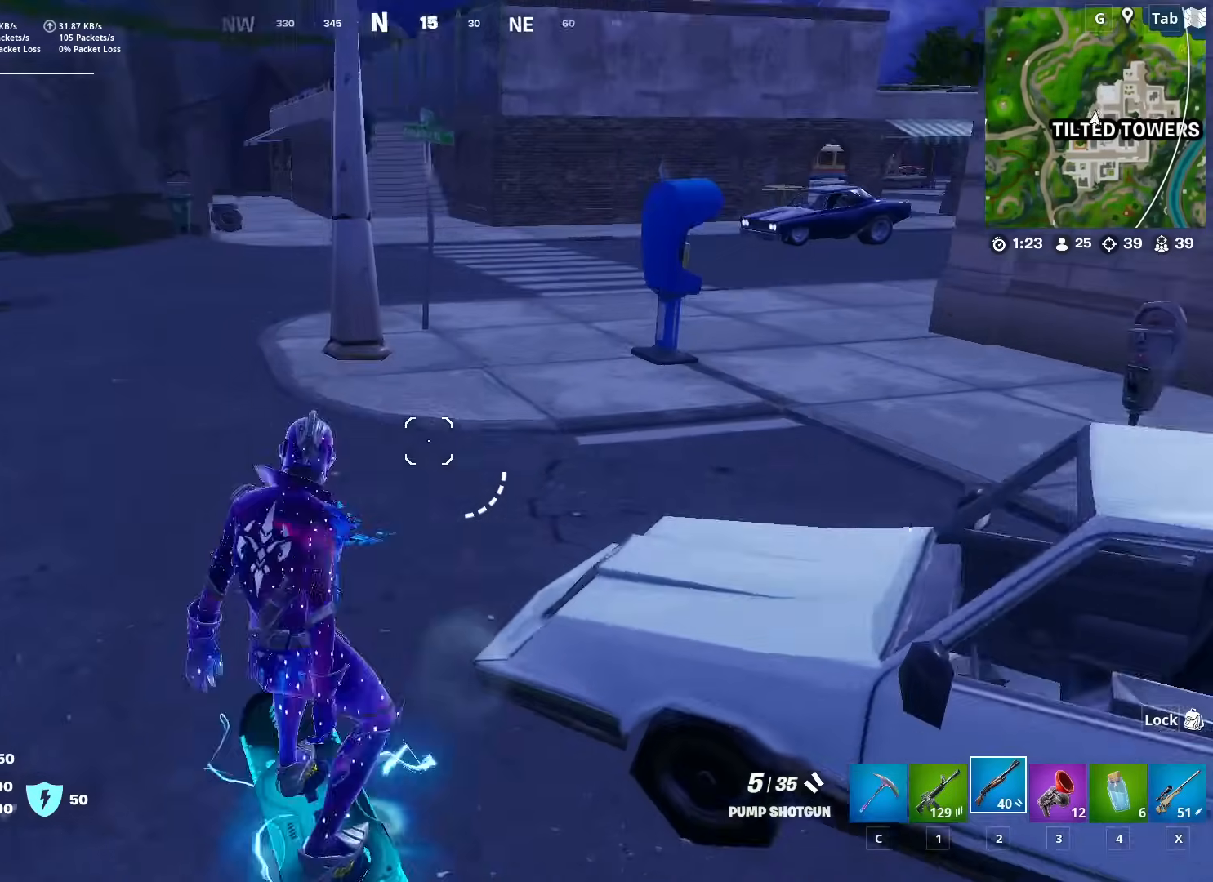
{"keys": ["w"], "mouse": [], "mouse_move": "right", "events": [[84, "a", "up"], [317, "d", "down"], [501, "d", "up"]]}
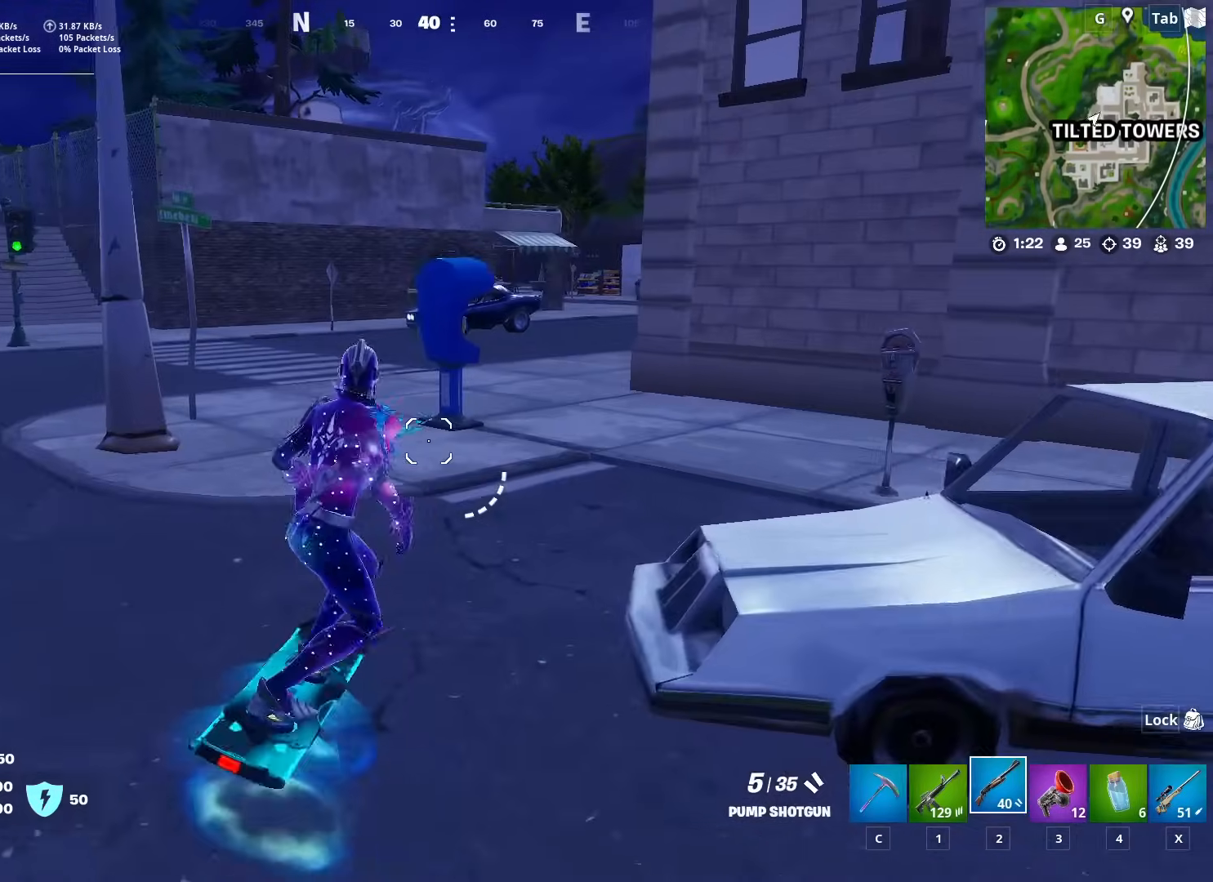
{"keys": ["a", "w"], "mouse": [], "mouse_move": "still", "events": [[250, "a", "down"]]}
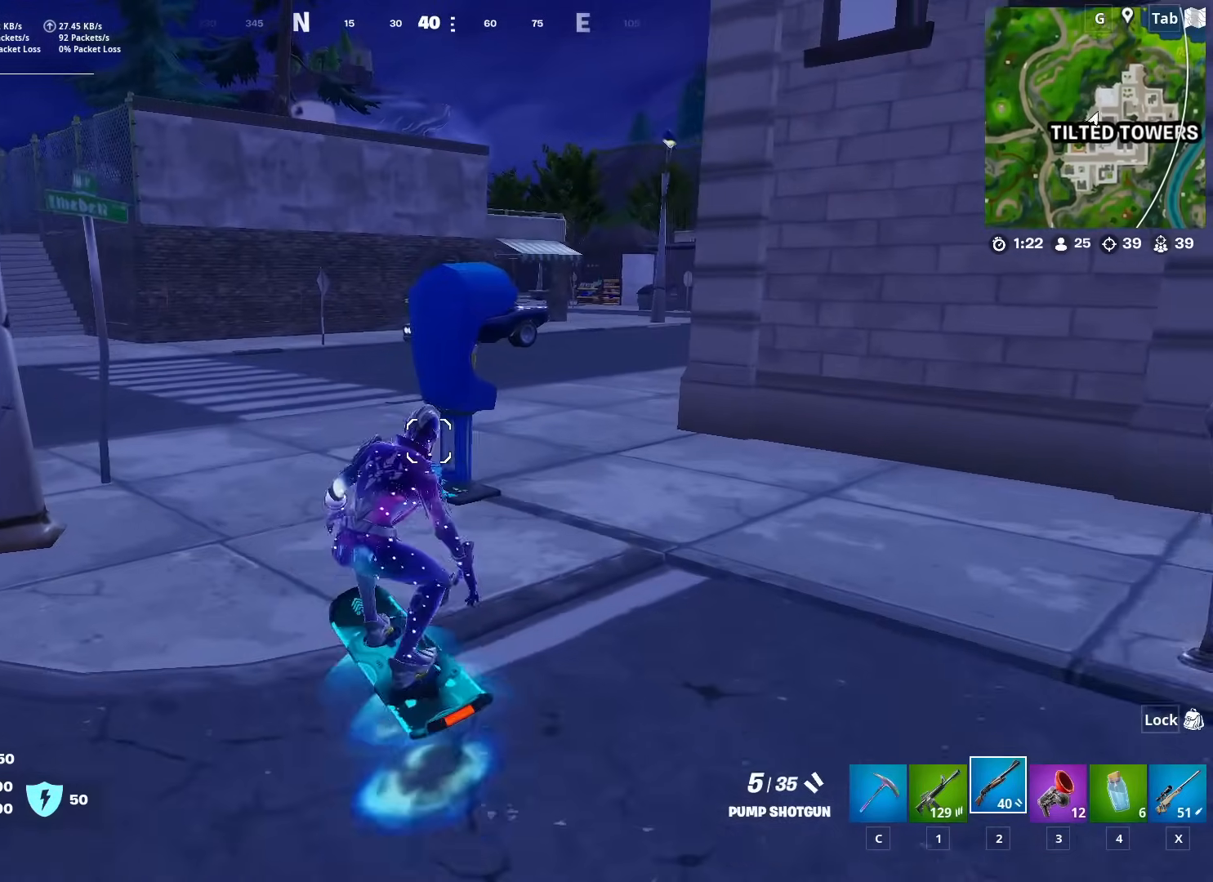
{"keys": ["d", "w"], "mouse": [], "mouse_move": "still", "events": [[17, "a", "up"], [167, "d", "down"]]}
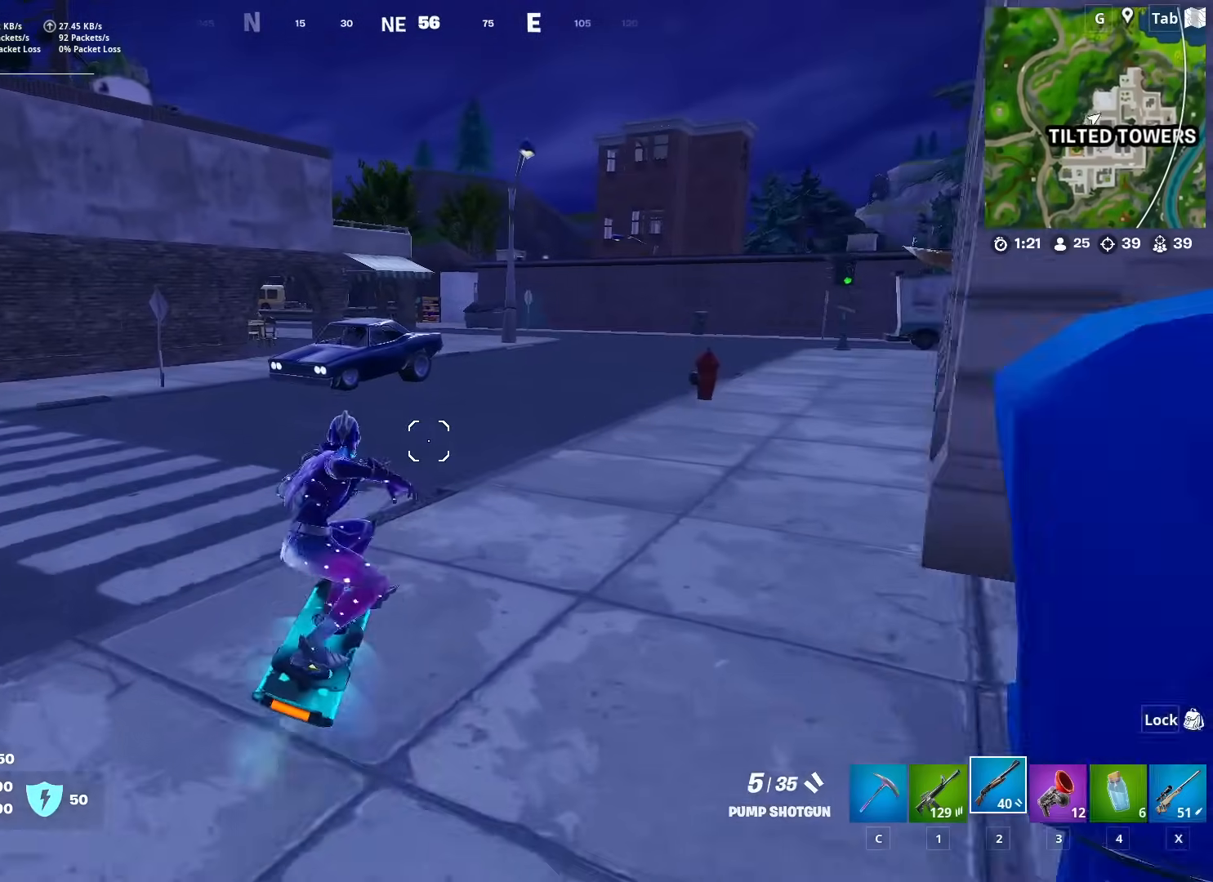
{"keys": ["w"], "mouse": [], "mouse_move": "still", "events": [[183, "d", "up"]]}
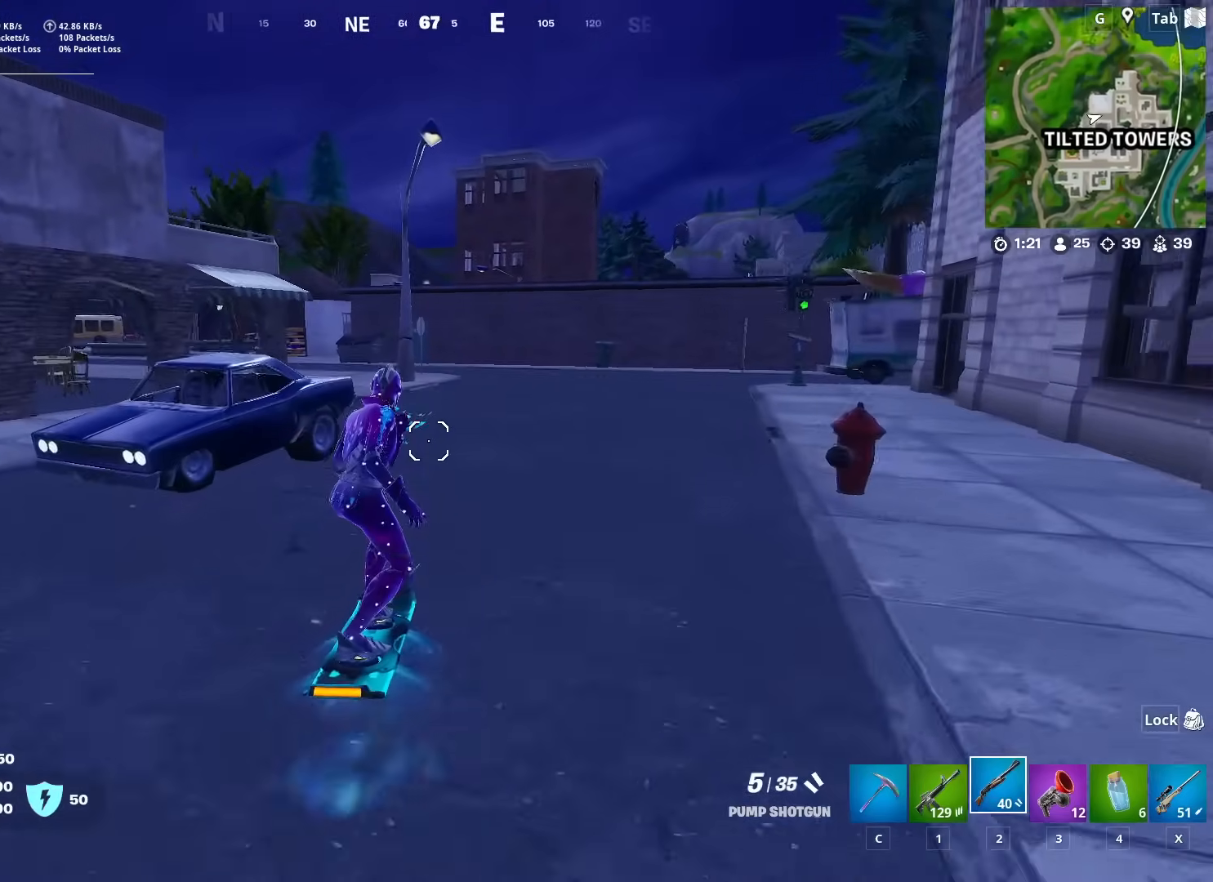
{"keys": ["w"], "mouse": [], "mouse_move": "down-left", "events": []}
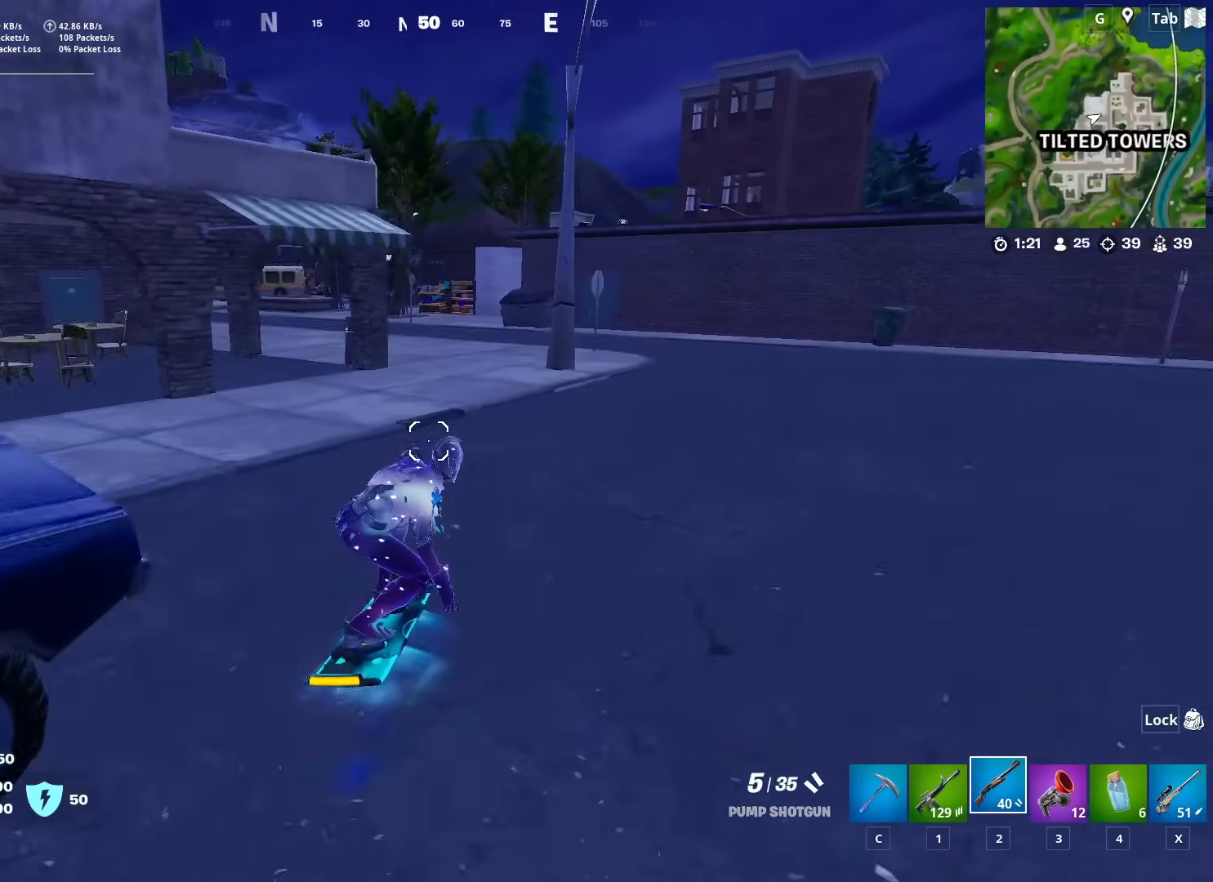
{"keys": ["a", "w"], "mouse": [], "mouse_move": "still", "events": [[450, "a", "down"]]}
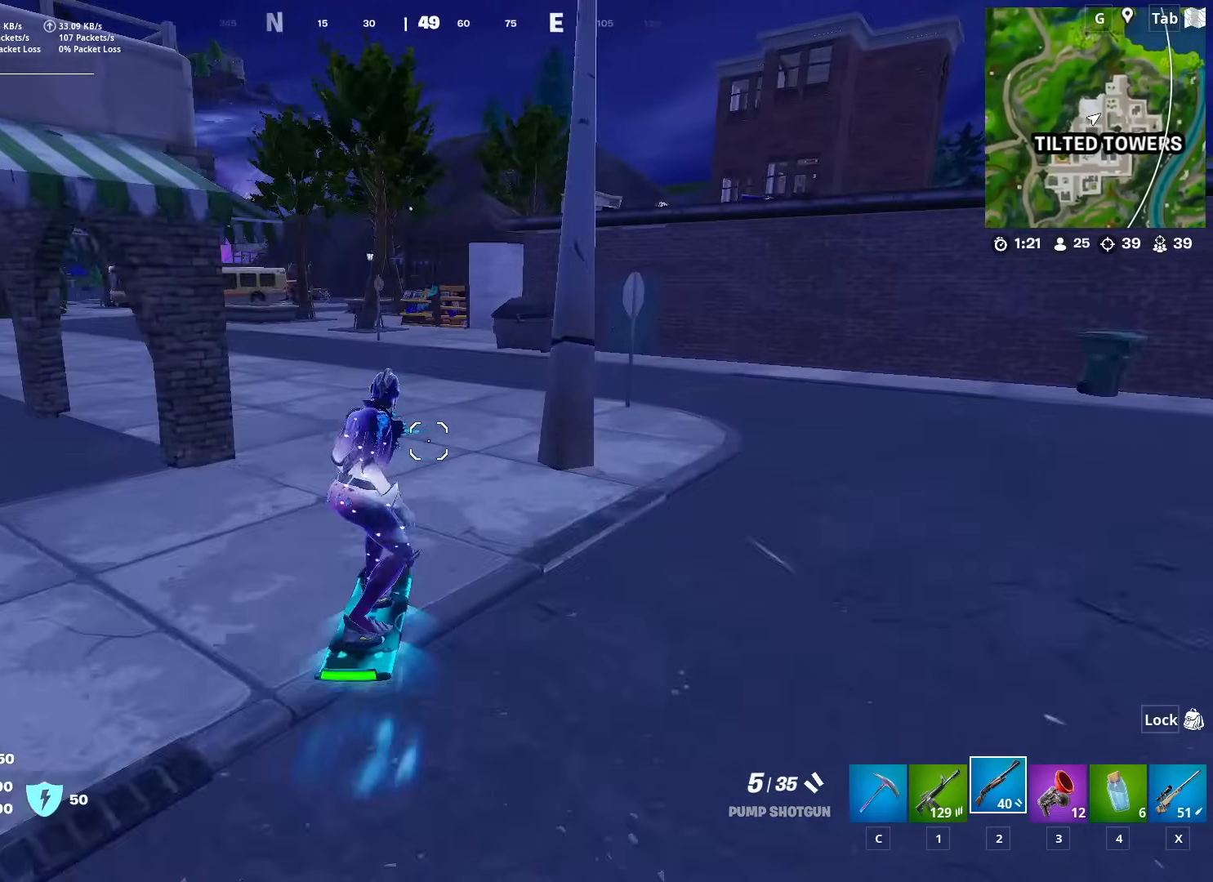
{"keys": ["w"], "mouse": [], "mouse_move": "still", "events": [[134, "a", "up"]]}
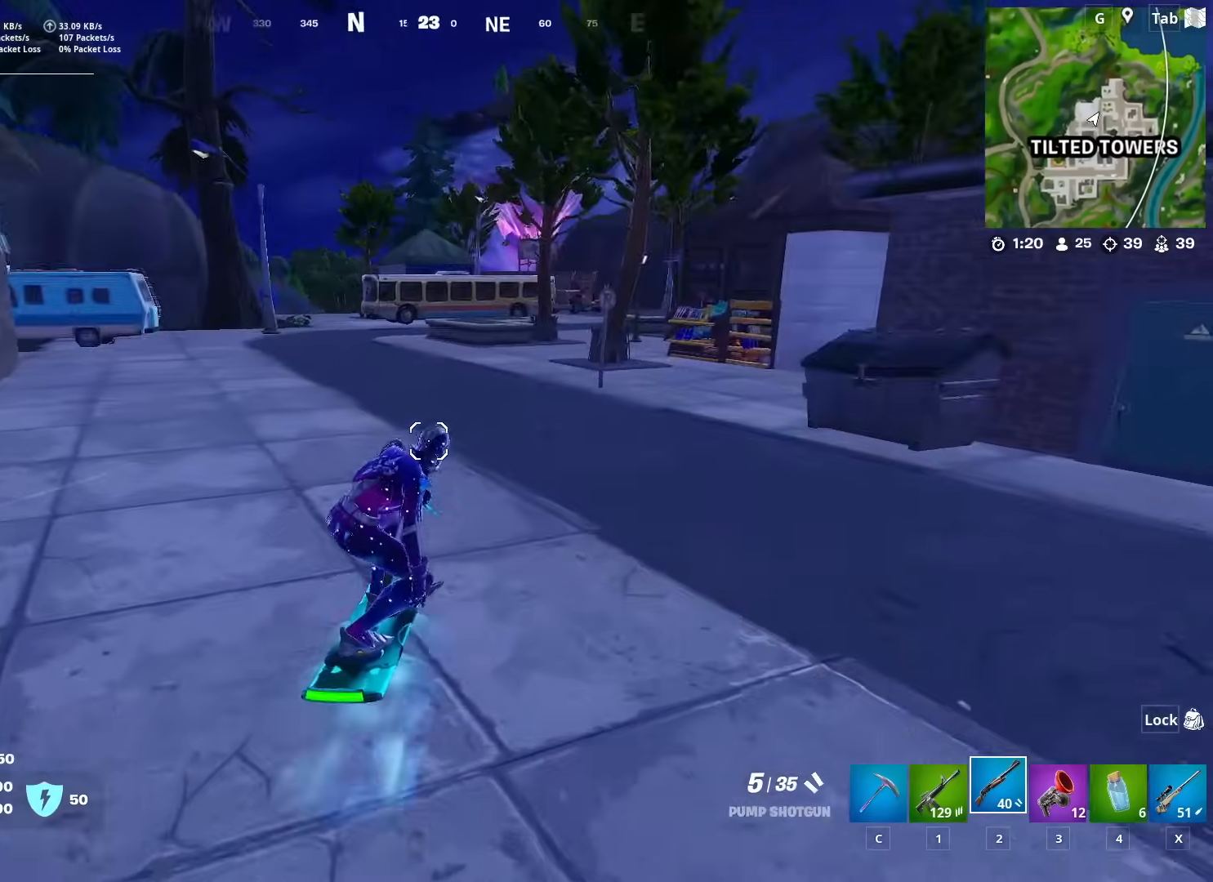
{"keys": ["d"], "mouse": [], "mouse_move": "still", "events": [[50, "a", "down"], [100, "a", "up"], [100, "d", "down"], [283, "w", "up"]]}
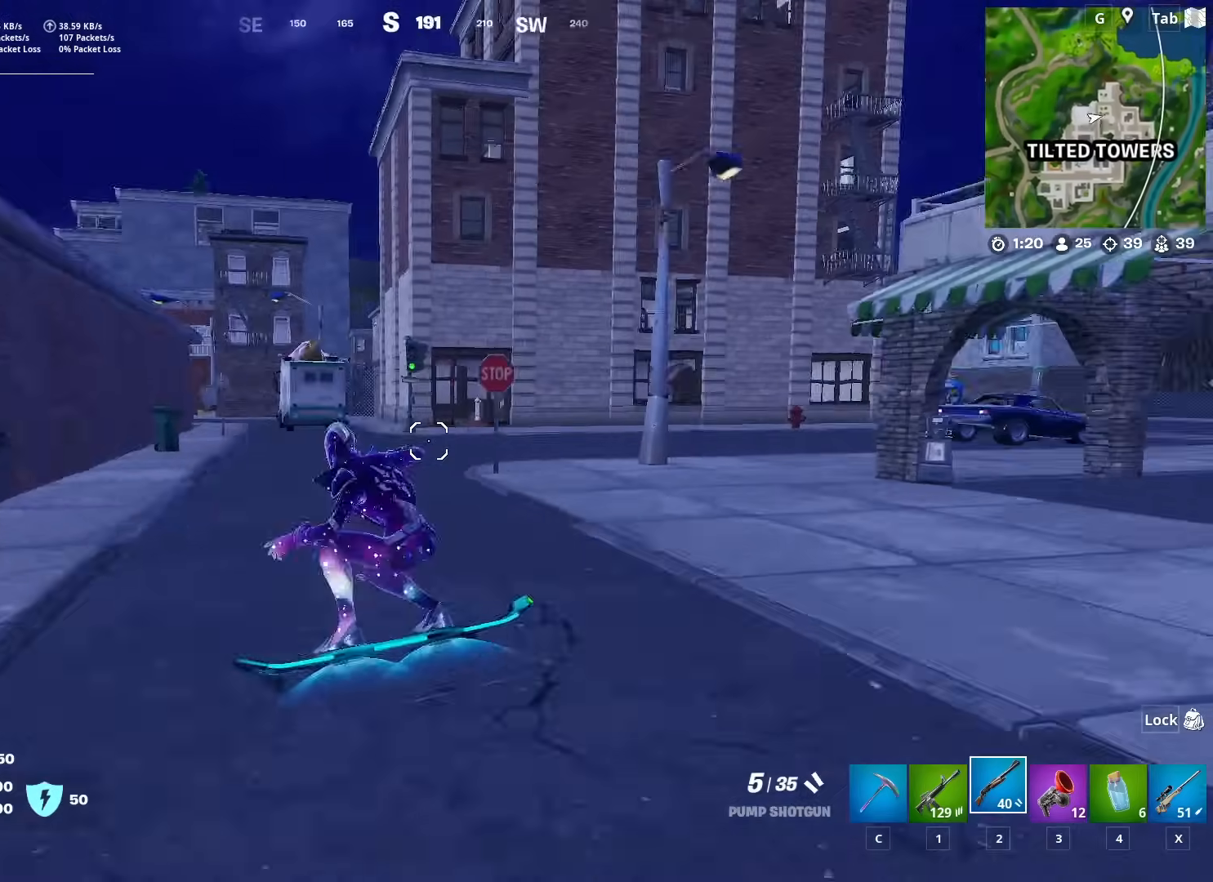
{"keys": ["d"], "mouse": [], "mouse_move": "still", "events": []}
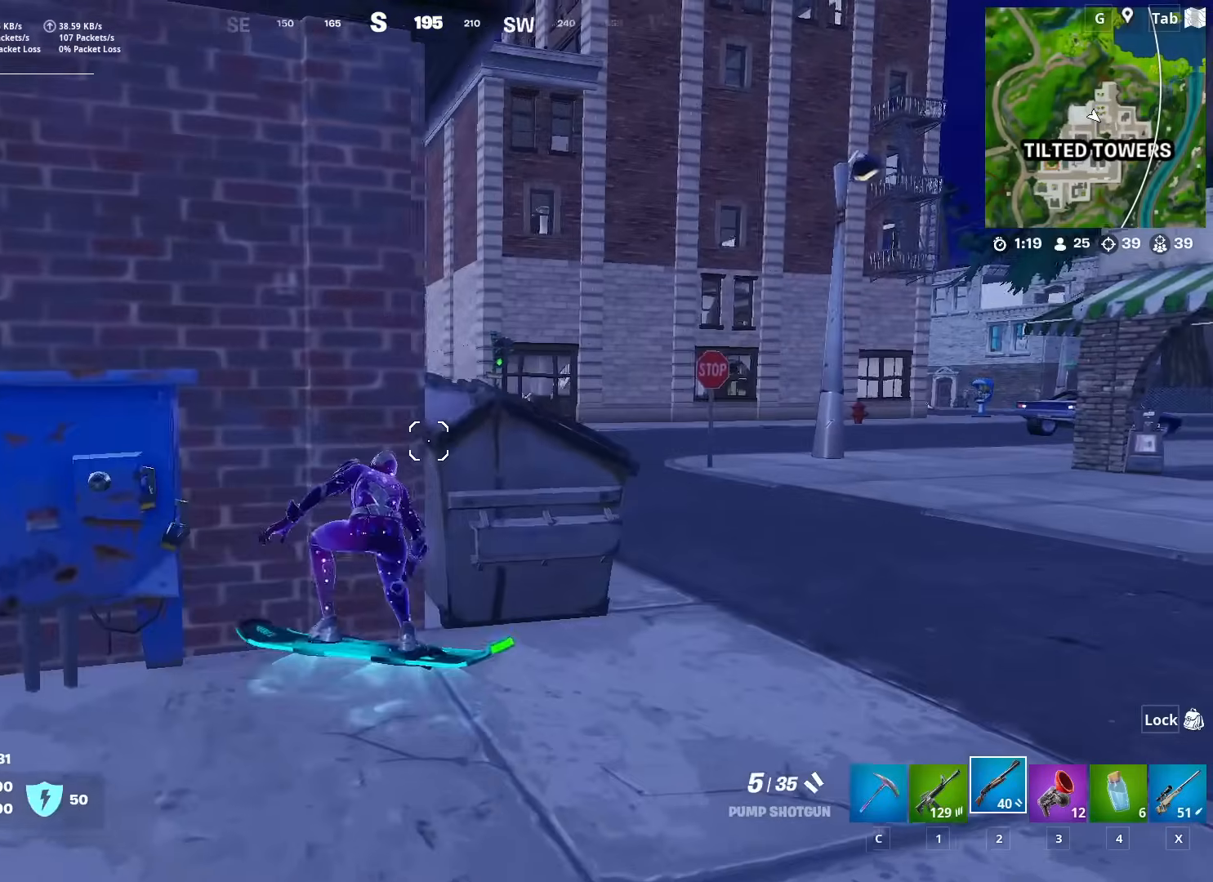
{"keys": ["d"], "mouse": [], "mouse_move": "left", "events": []}
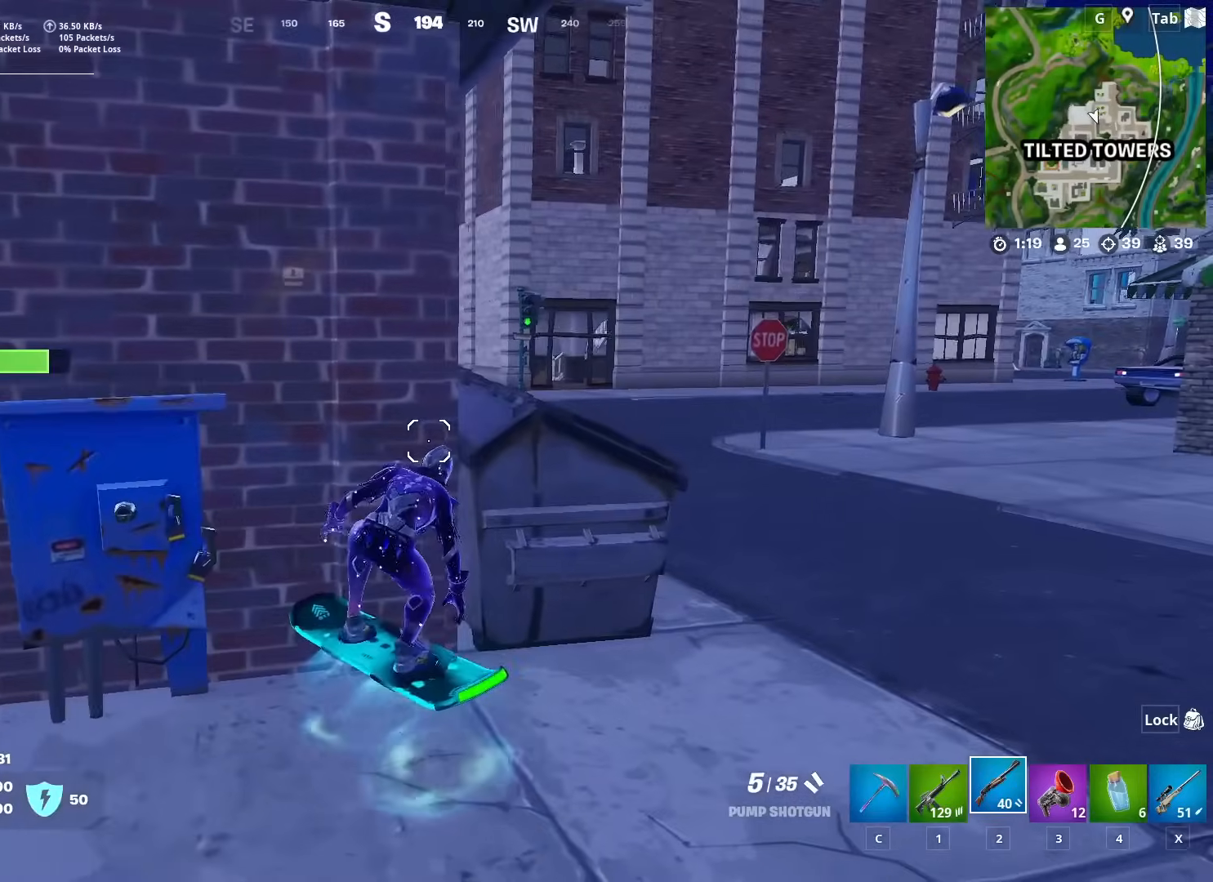
{"keys": ["e"], "mouse": [], "mouse_move": "still", "events": [[33, "d", "up"], [134, "e", "down"]]}
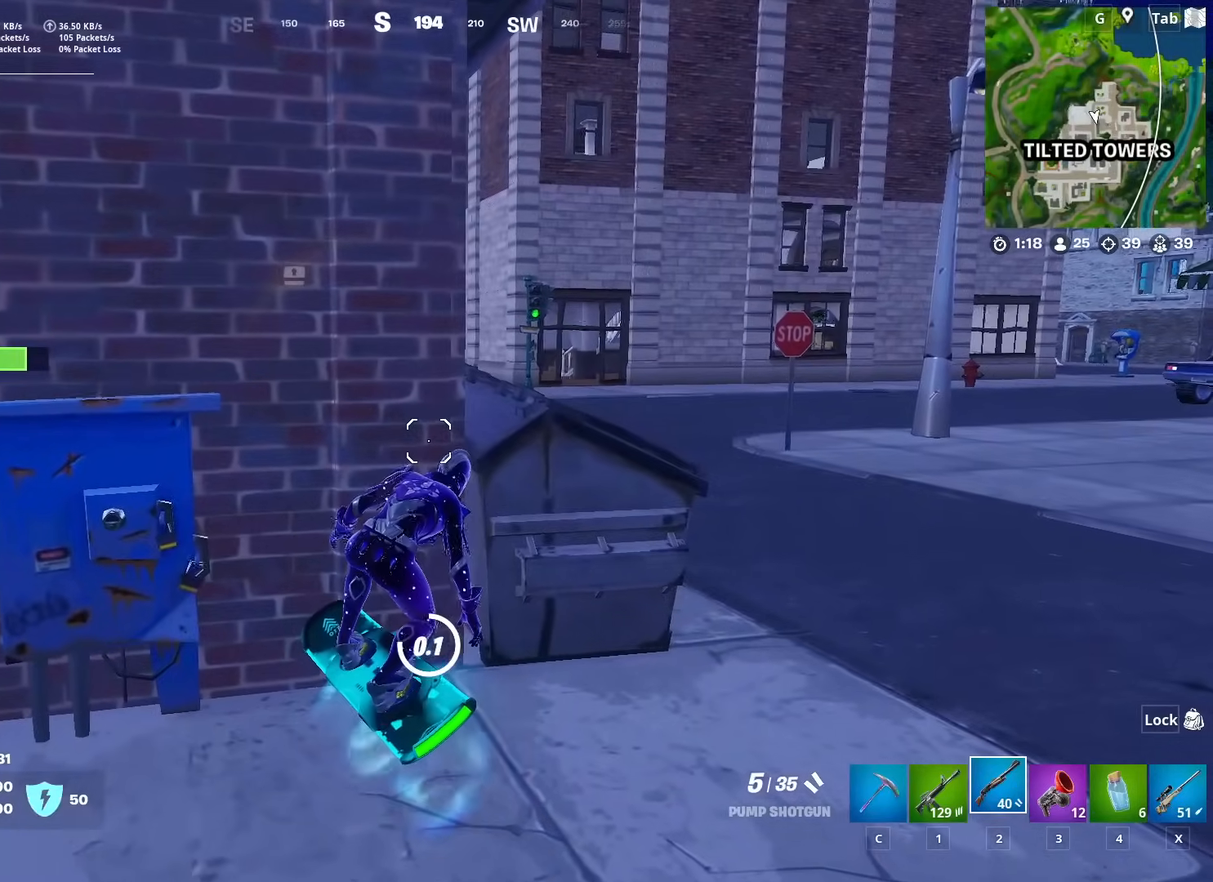
{"keys": ["d"], "mouse": [], "mouse_move": "right", "events": [[250, "e", "up"], [250, "w", "down"], [333, "d", "down"], [383, "w", "up"]]}
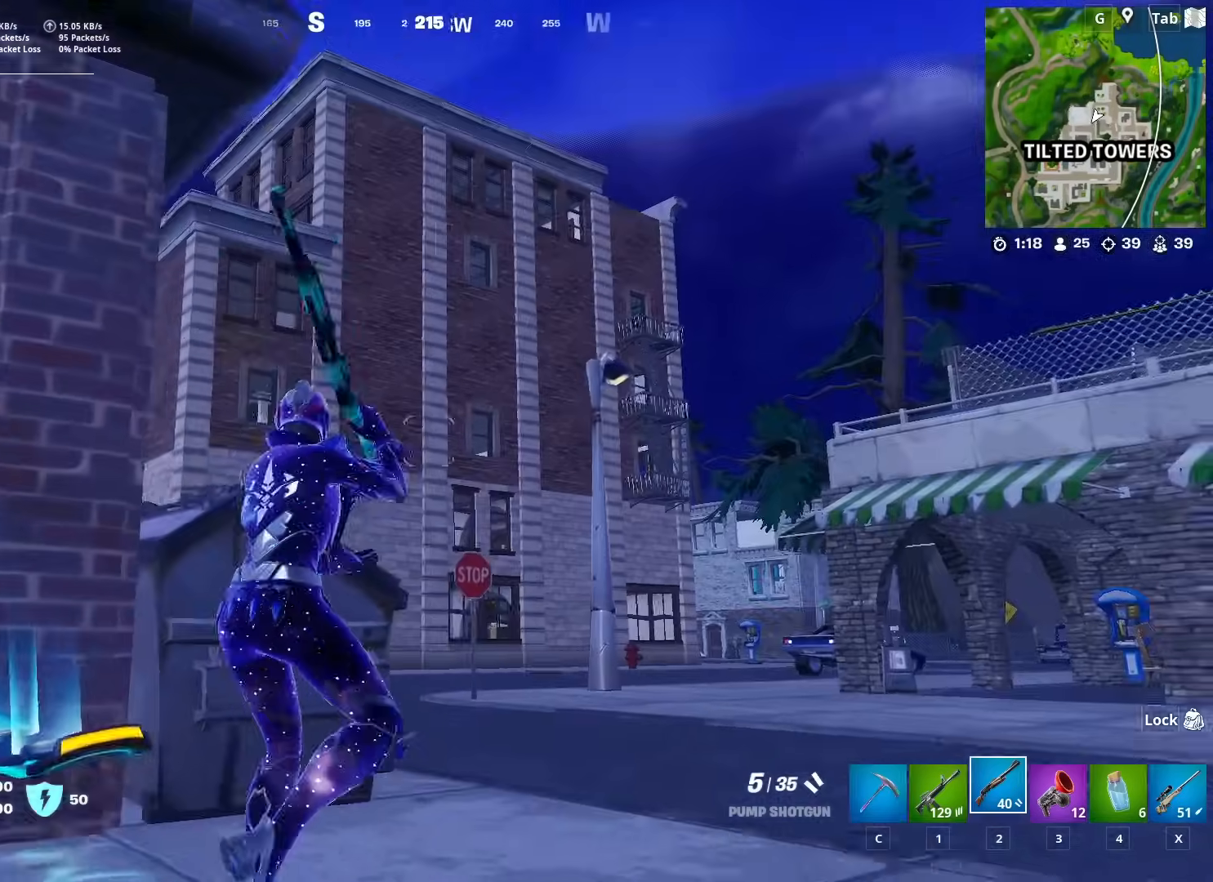
{"keys": ["d", "w"], "mouse": [], "mouse_move": "down-left", "events": [[117, "w", "down"], [267, "ctrl", "down"], [401, "ctrl", "up"]]}
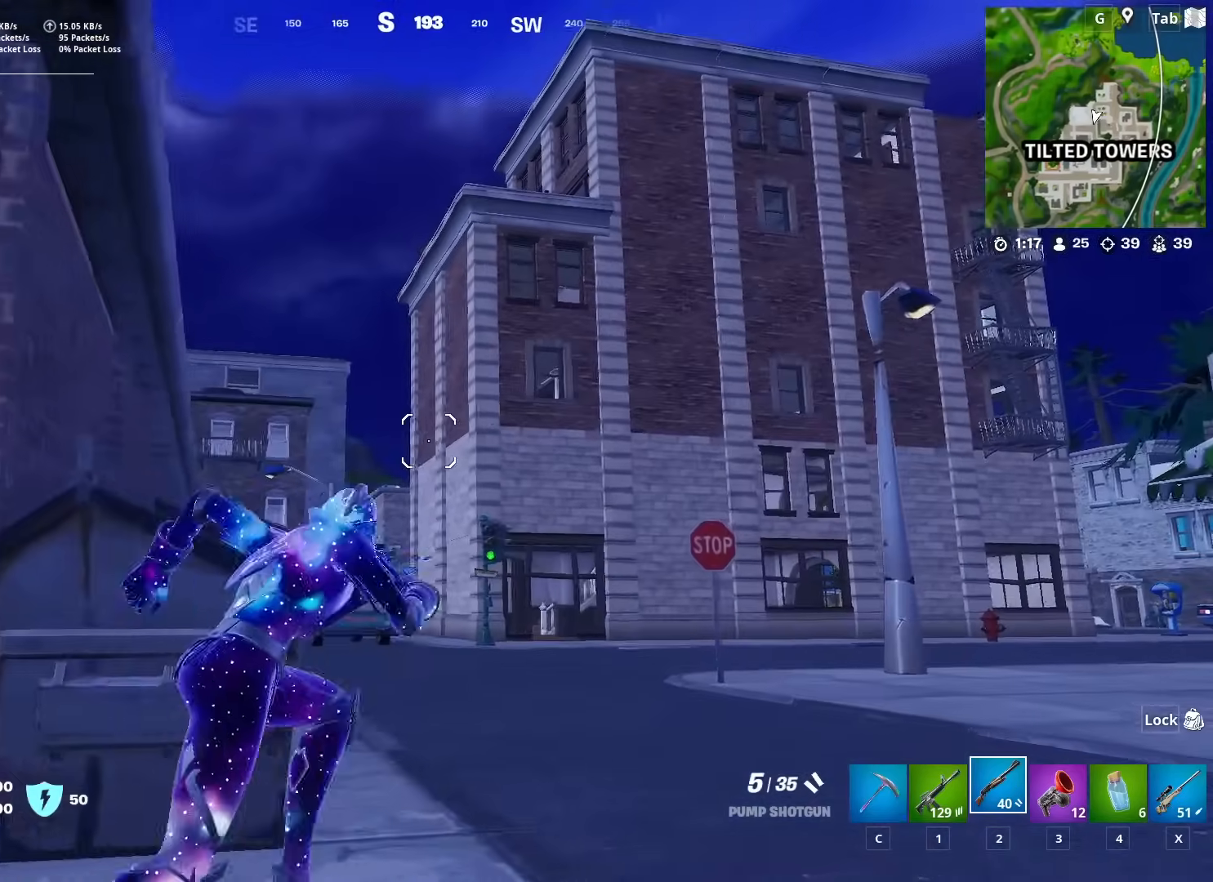
{"keys": ["d", "w"], "mouse": [], "mouse_move": "still", "events": []}
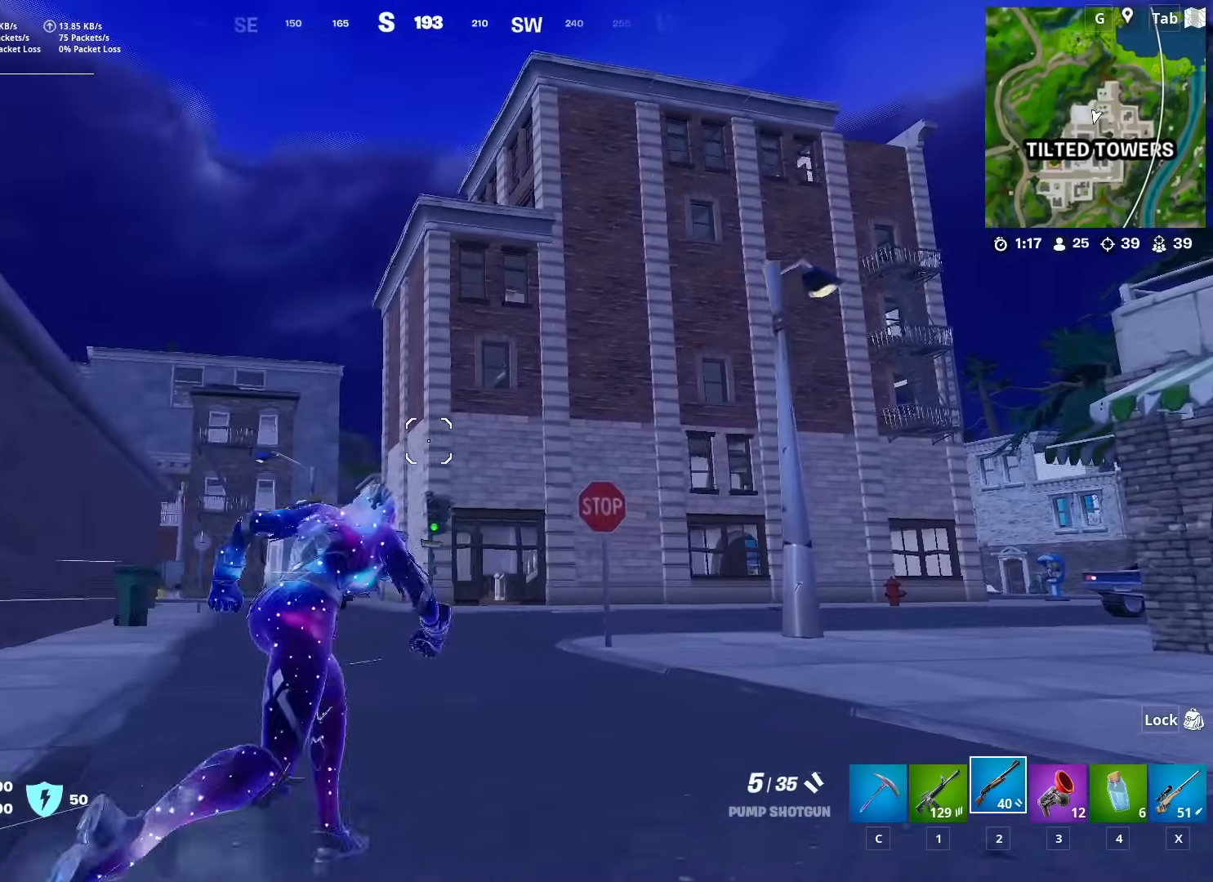
{"keys": ["space", "w"], "mouse": [], "mouse_move": "still", "events": [[150, "d", "up"], [467, "space", "down"]]}
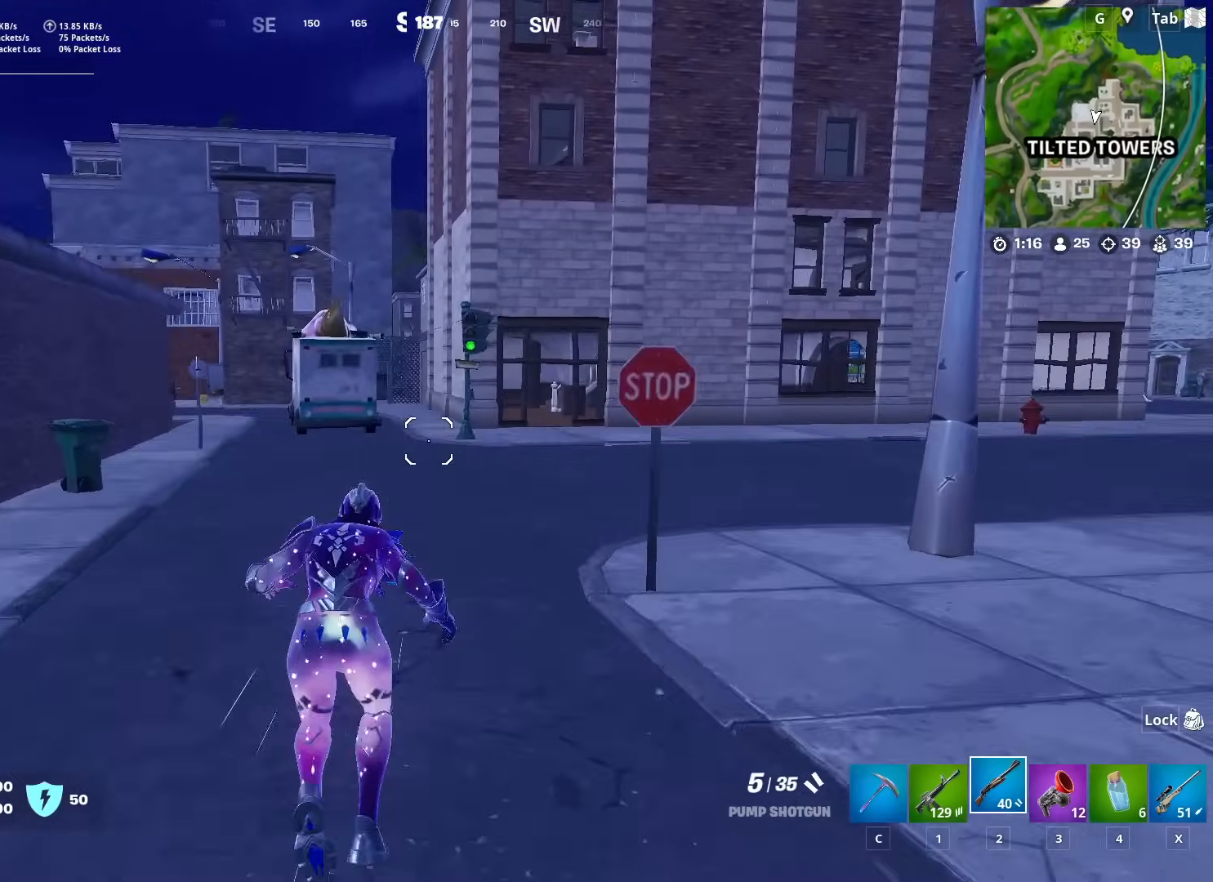
{"keys": ["d", "w"], "mouse": [], "mouse_move": "still", "events": [[166, "d", "down"], [166, "space", "up"]]}
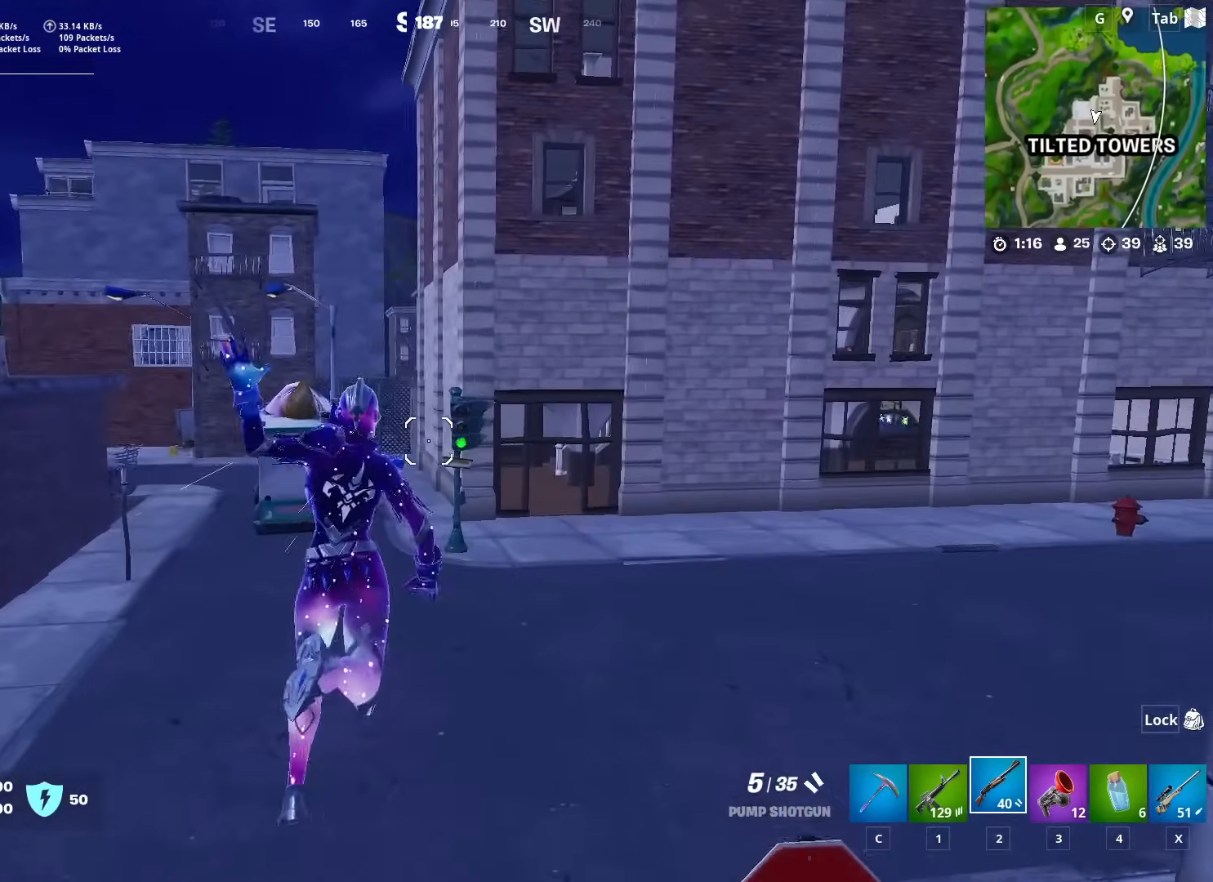
{"keys": ["d", "w"], "mouse": [], "mouse_move": "up", "events": []}
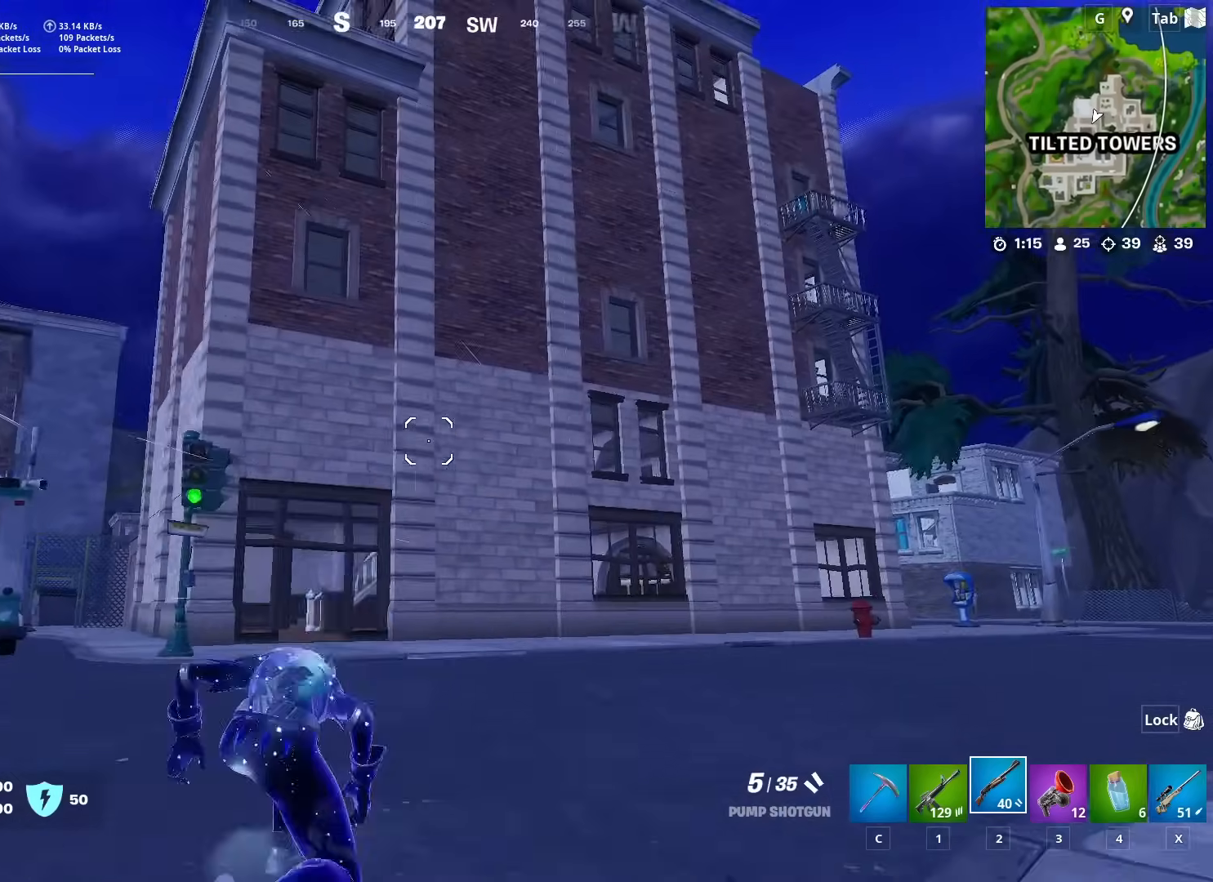
{"keys": ["x"], "mouse": [], "mouse_move": "still", "events": [[150, "space", "down"], [250, "w", "up"], [283, "d", "up"], [283, "space", "up"], [433, "x", "down"]]}
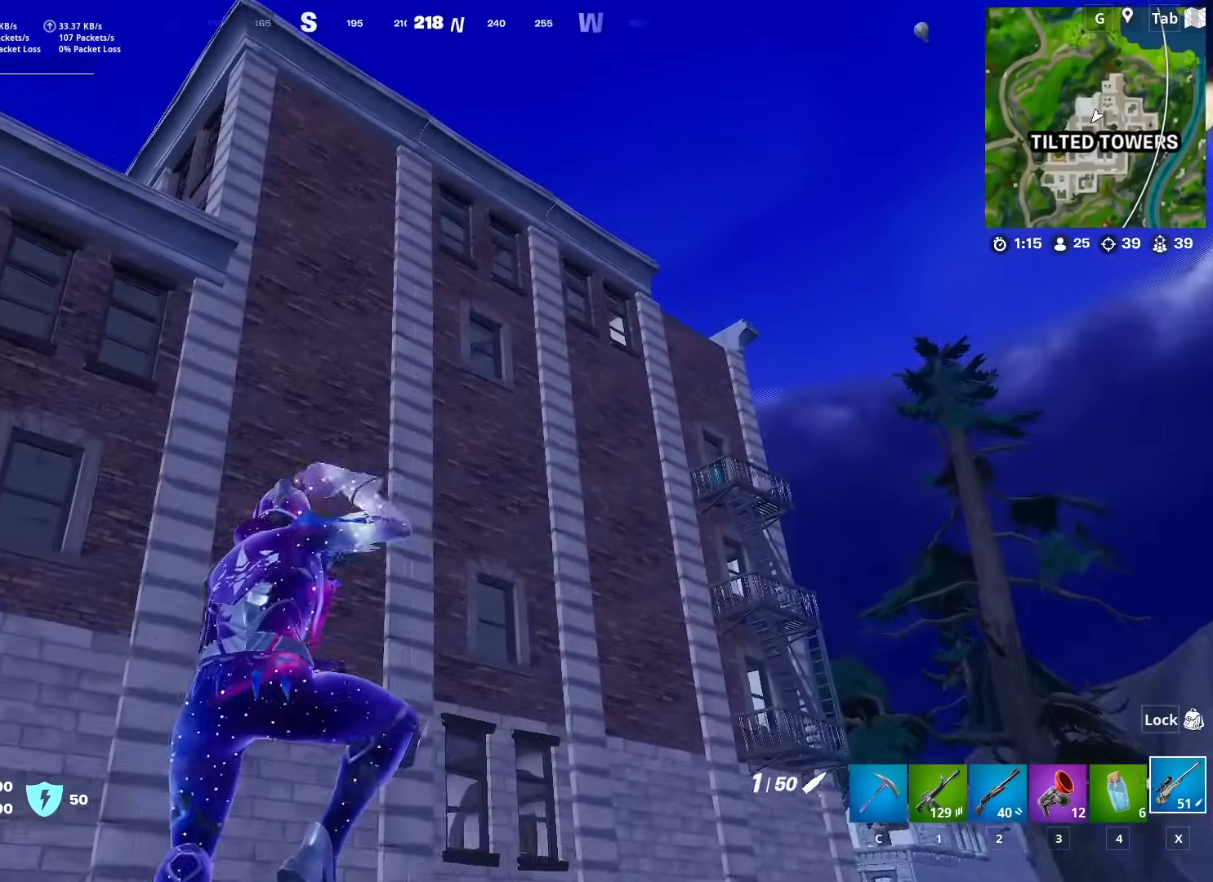
{"keys": ["d", "w"], "mouse": [], "mouse_move": "right", "events": [[17, "x", "up"], [117, "d", "down"], [484, "w", "down"]]}
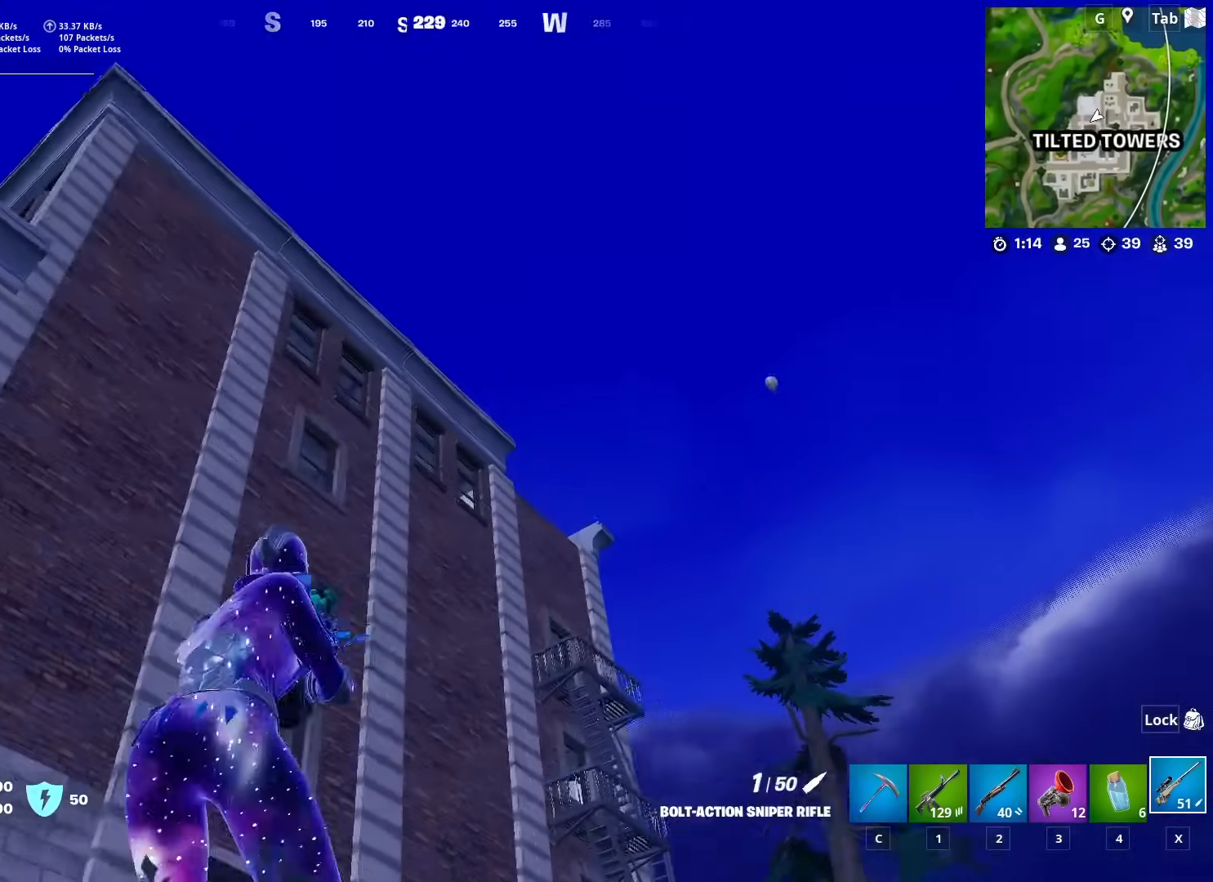
{"keys": ["d"], "mouse": [], "mouse_move": "still", "events": [[467, "w", "up"]]}
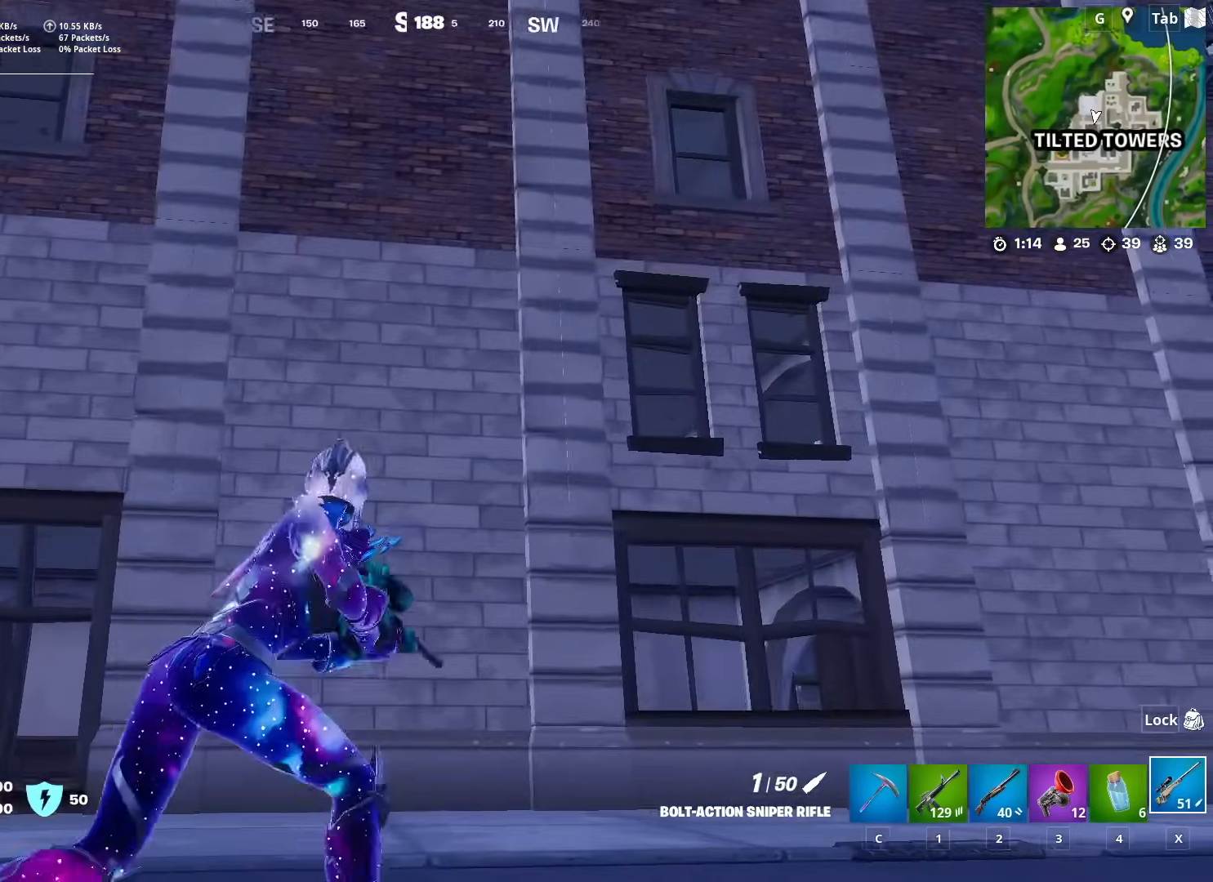
{"keys": ["d", "s"], "mouse": [], "mouse_move": "up-left", "events": [[200, "s", "down"]]}